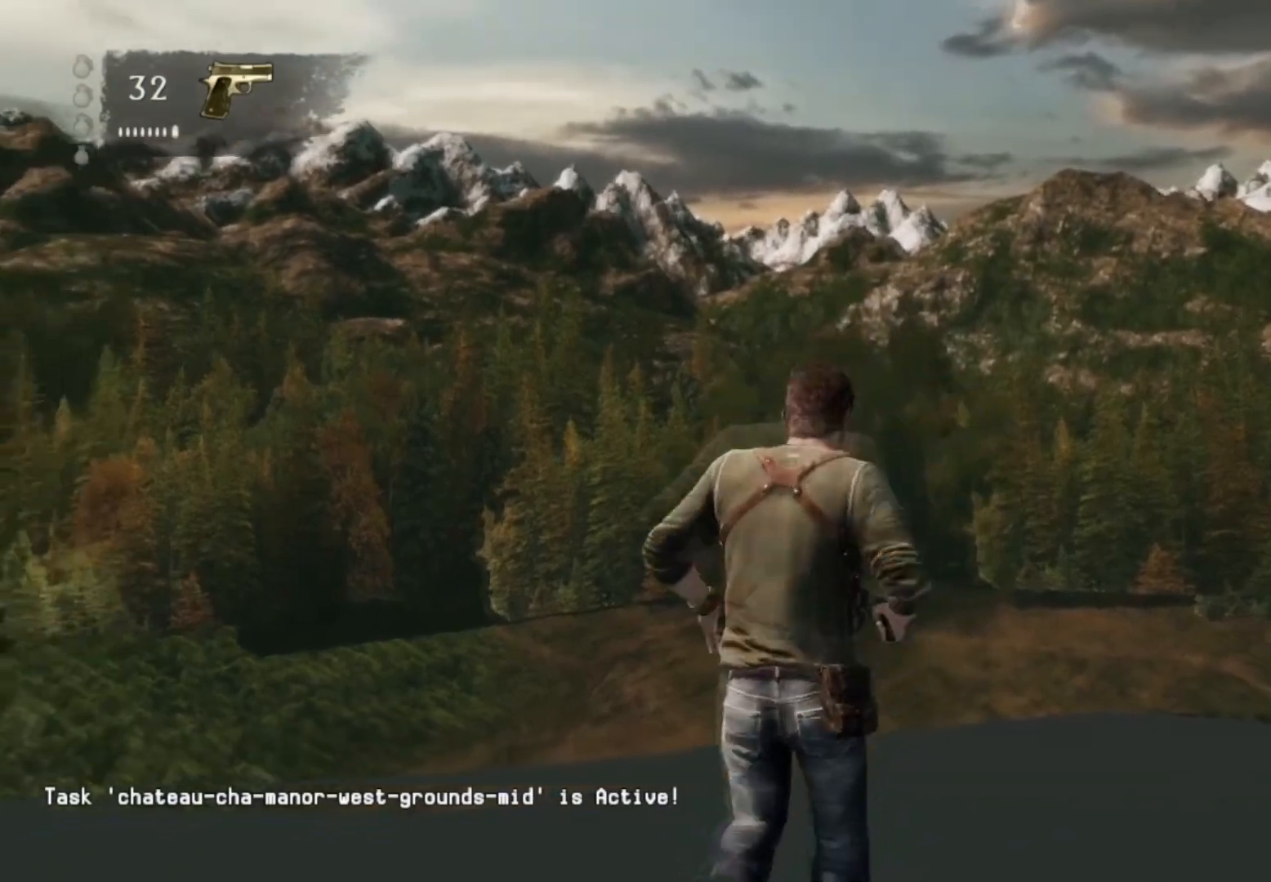
Gameplay with a controller (PlayStation layout); each line is a JSON object with the inputs held at the frame after it. "events" lists button and stick changes between this image and that frame as [ms after this image, input, new state], when the widget could be followed in between. Not read: R1.
{"buttons": [], "left_stick": "center", "right_stick": "center", "events": [[16, "right_stick", "center"], [66, "DPAD_DOWN", "down"], [183, "DPAD_DOWN", "up"], [200, "right_stick", "down-right"], [400, "right_stick", "center"]]}
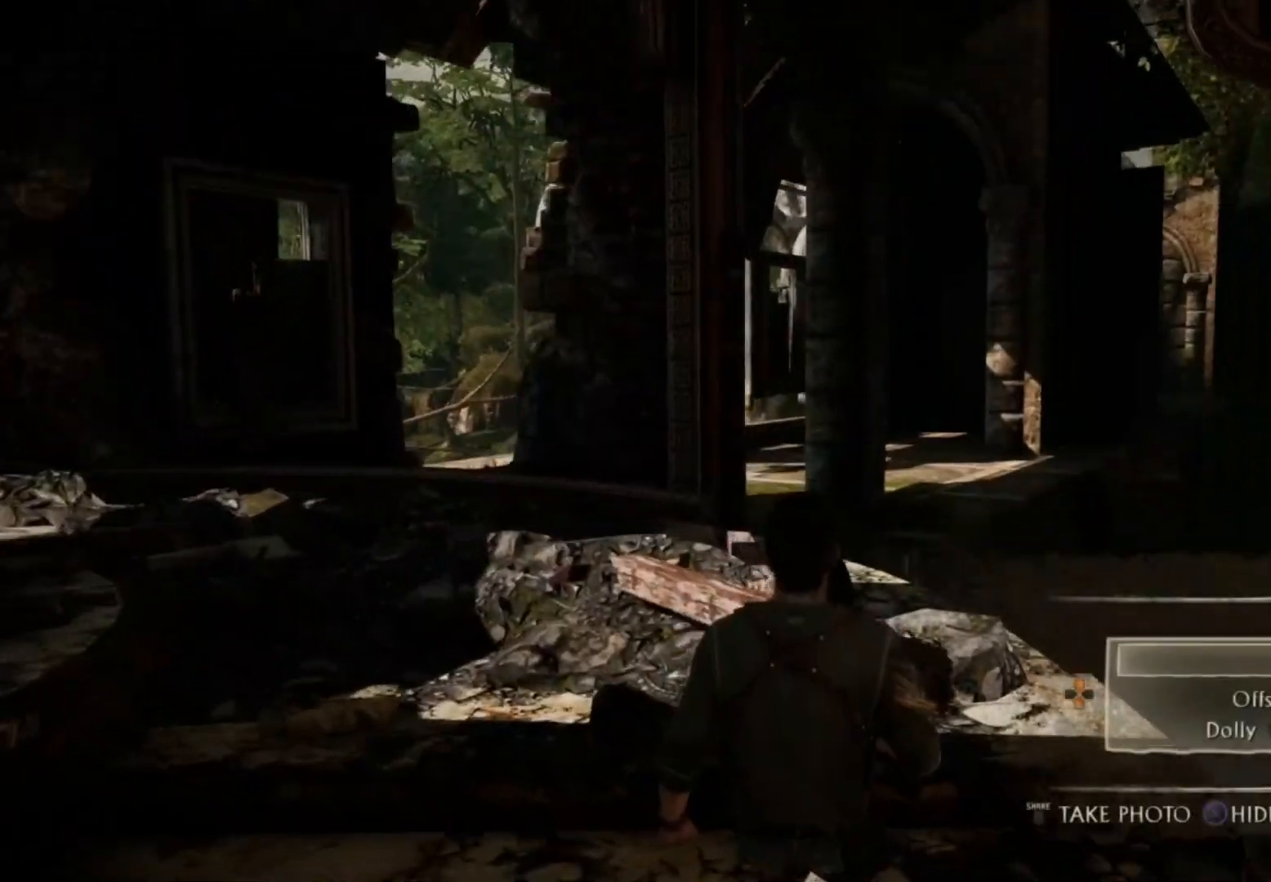
{"buttons": [], "left_stick": "center", "right_stick": "center", "events": [[284, "CIRCLE", "down"], [350, "CIRCLE", "up"], [434, "CROSS", "down"], [501, "CROSS", "up"]]}
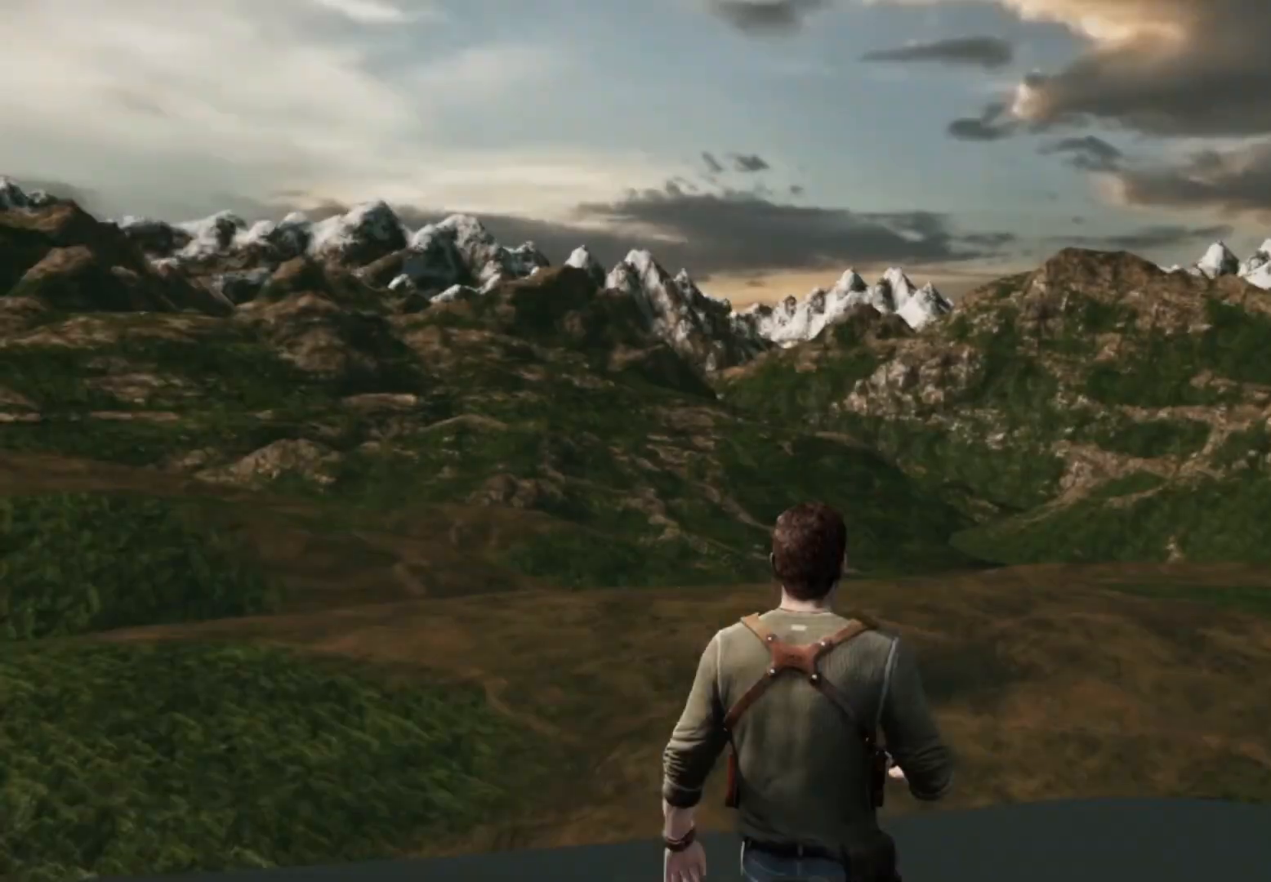
{"buttons": [], "left_stick": "up-left", "right_stick": "left", "events": [[116, "left_stick", "up-left"], [166, "right_stick", "left"]]}
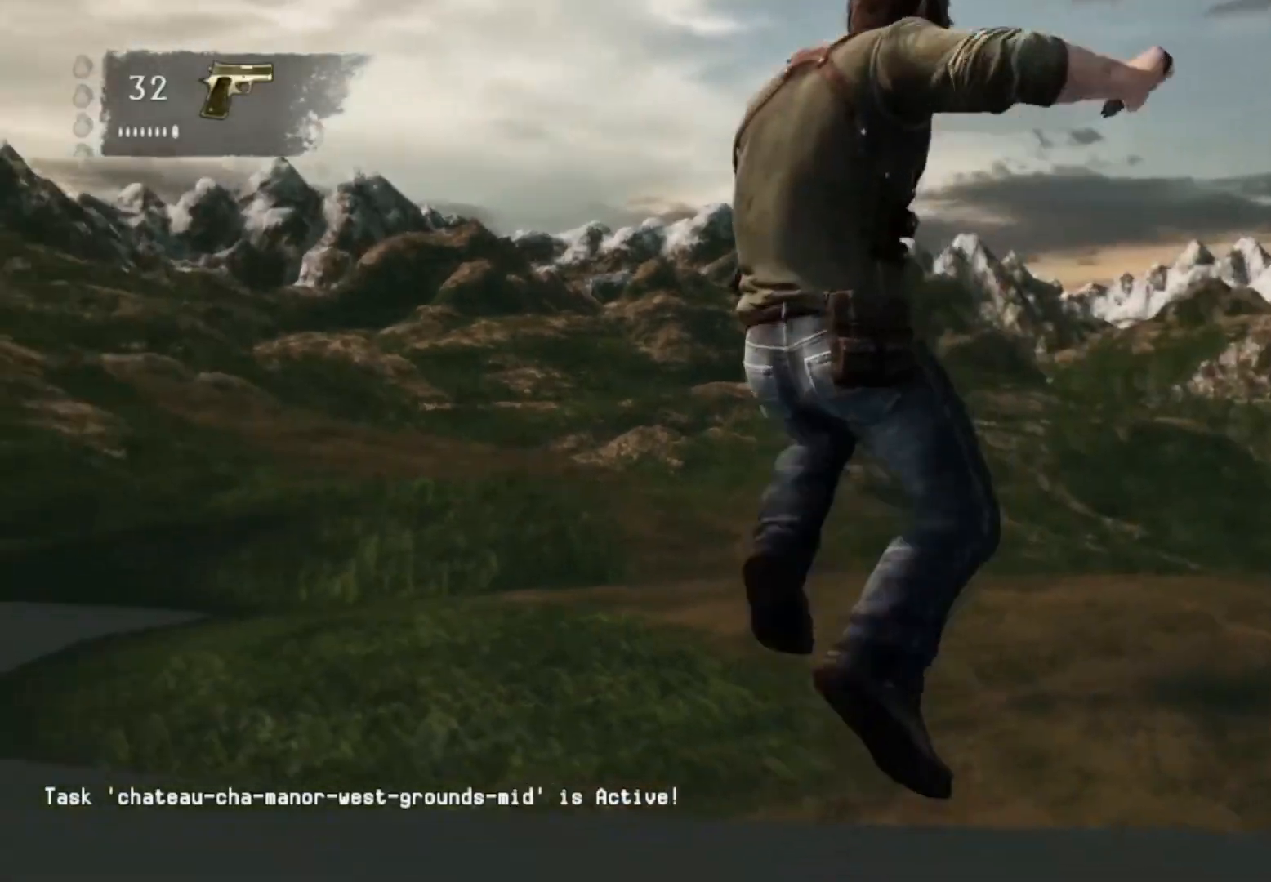
{"buttons": [], "left_stick": "center", "right_stick": "right", "events": [[17, "right_stick", "center"], [67, "right_stick", "right"], [117, "left_stick", "center"]]}
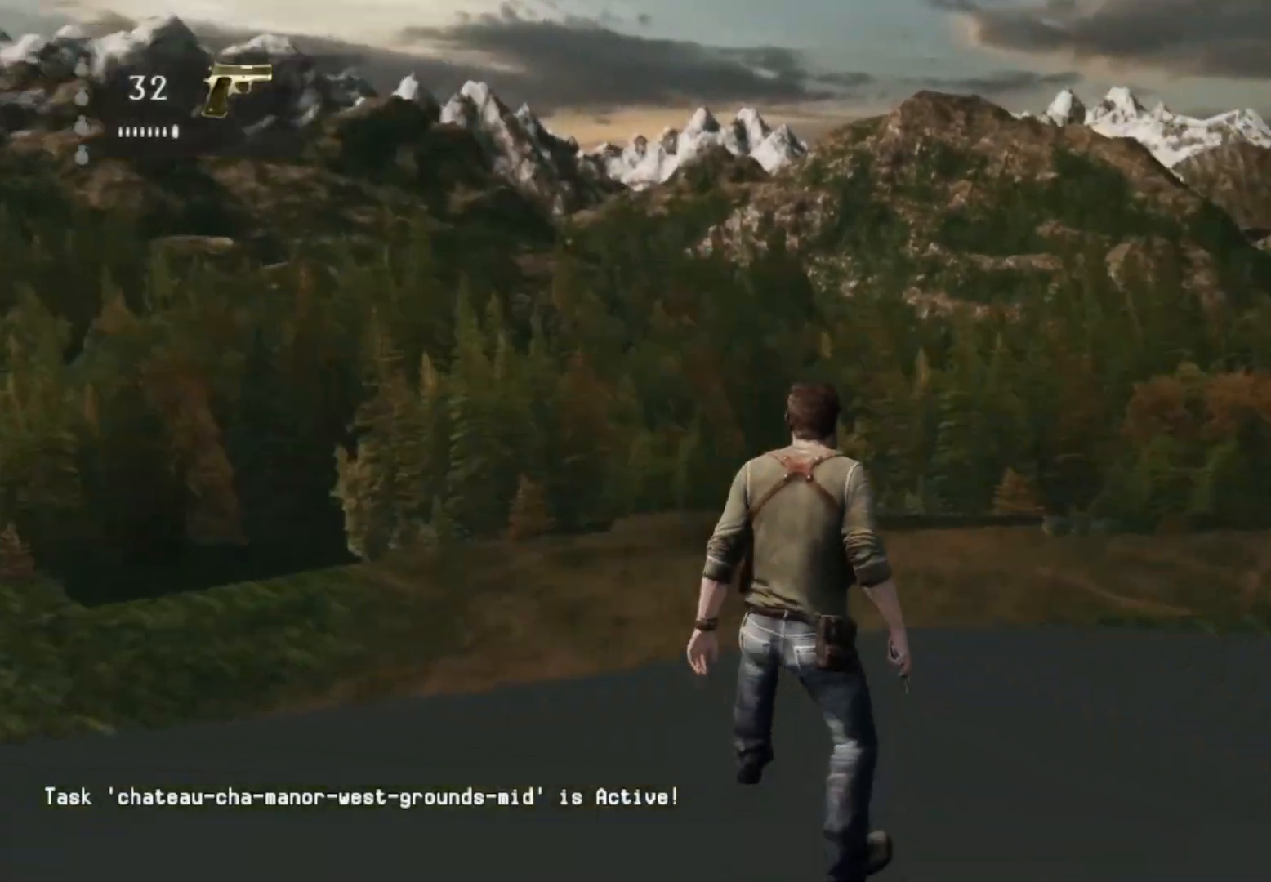
{"buttons": ["L2"], "left_stick": "center", "right_stick": "center", "events": [[100, "right_stick", "center"], [266, "right_stick", "down-right"], [350, "L2", "down"], [433, "right_stick", "center"]]}
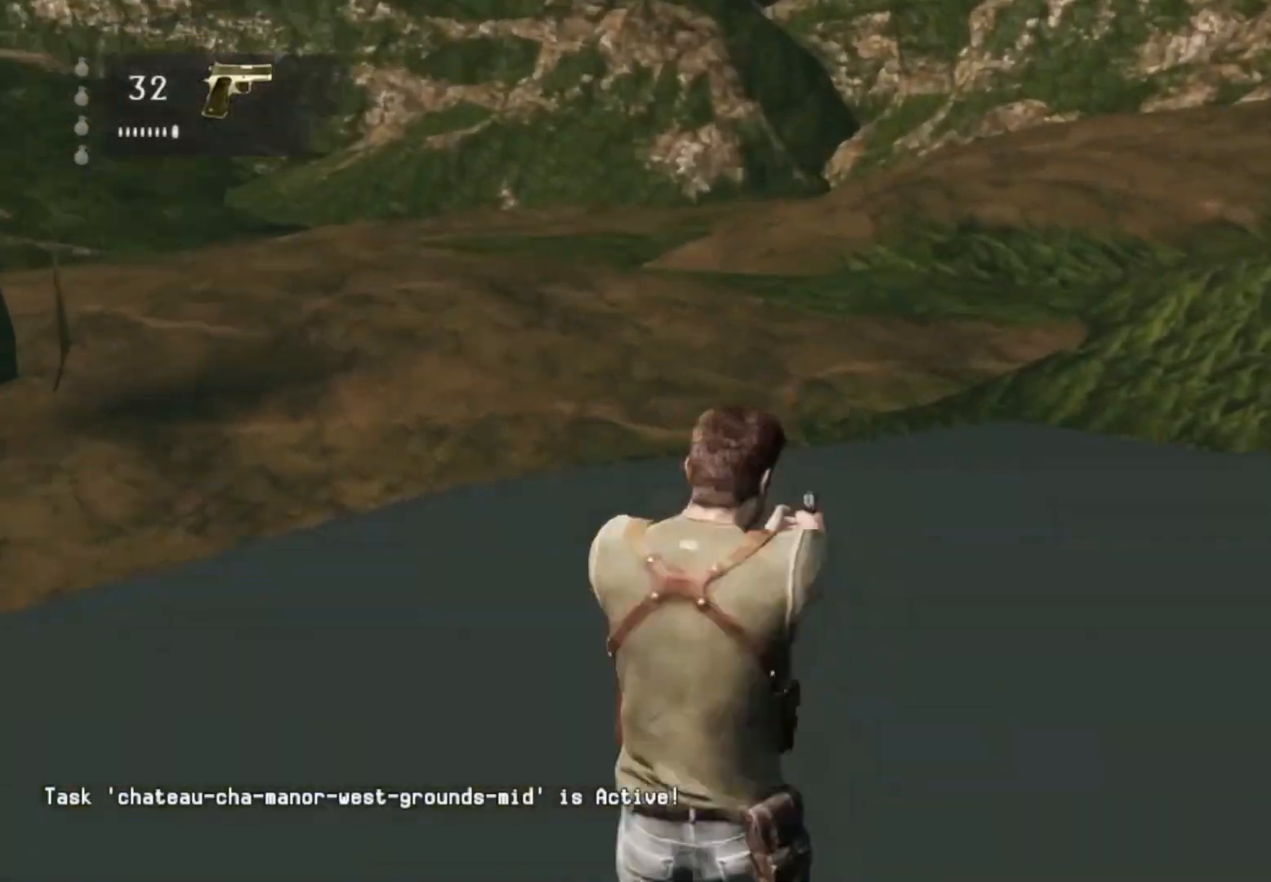
{"buttons": [], "left_stick": "center", "right_stick": "down-right", "events": [[184, "L2", "up"], [234, "DPAD_DOWN", "down"], [300, "DPAD_DOWN", "up"], [384, "right_stick", "down-right"]]}
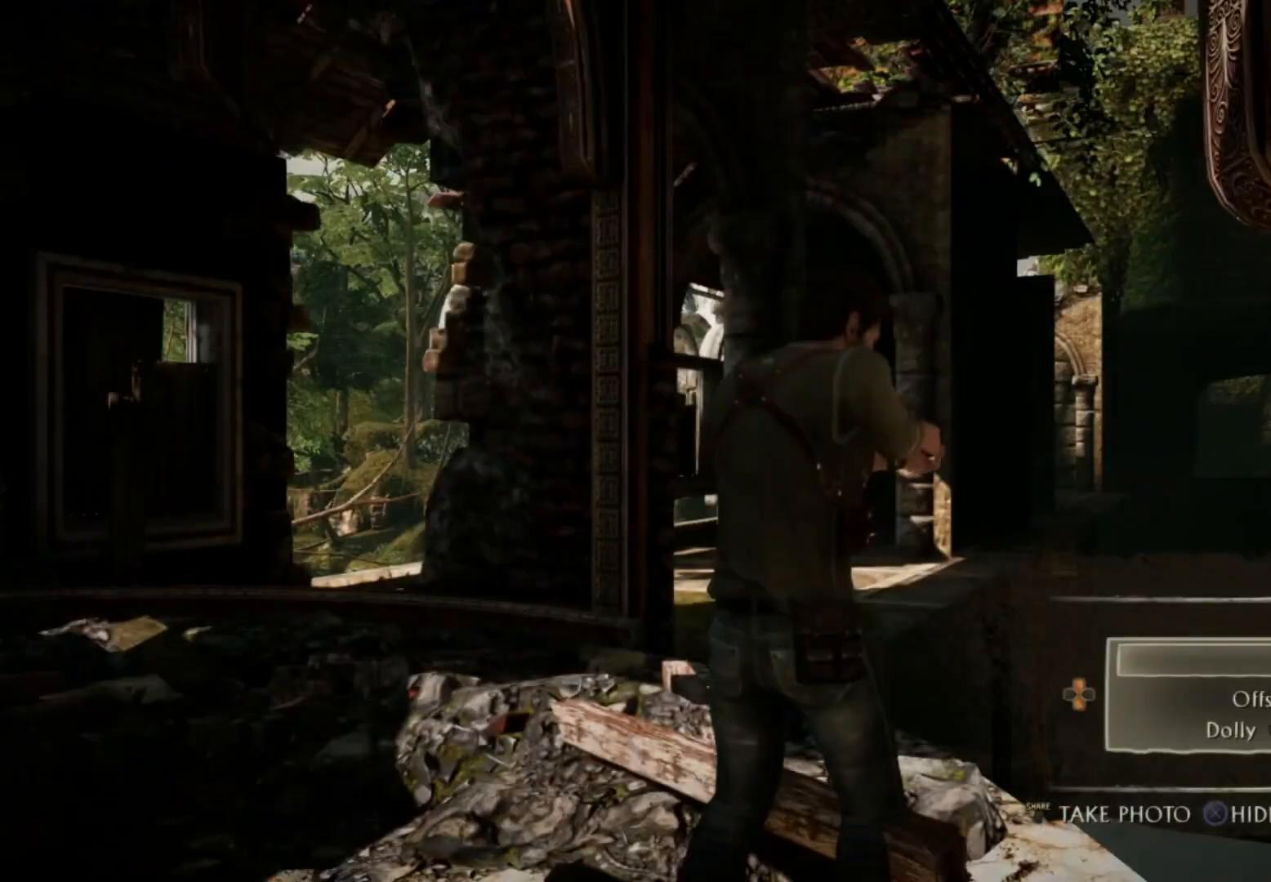
{"buttons": [], "left_stick": "center", "right_stick": "down-right", "events": []}
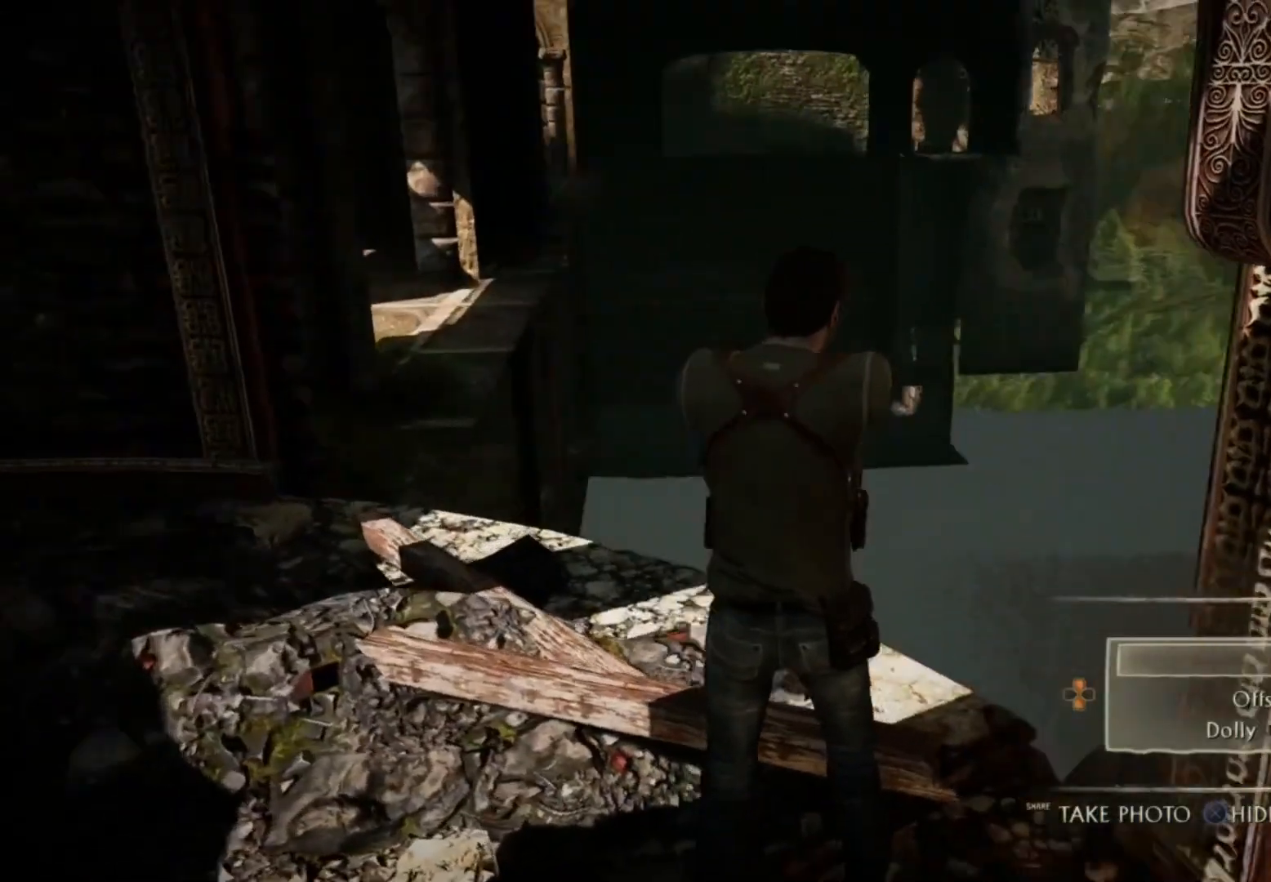
{"buttons": [], "left_stick": "center", "right_stick": "center", "events": [[83, "right_stick", "center"], [250, "CIRCLE", "down"], [300, "CIRCLE", "up"], [384, "CROSS", "down"], [434, "CROSS", "up"]]}
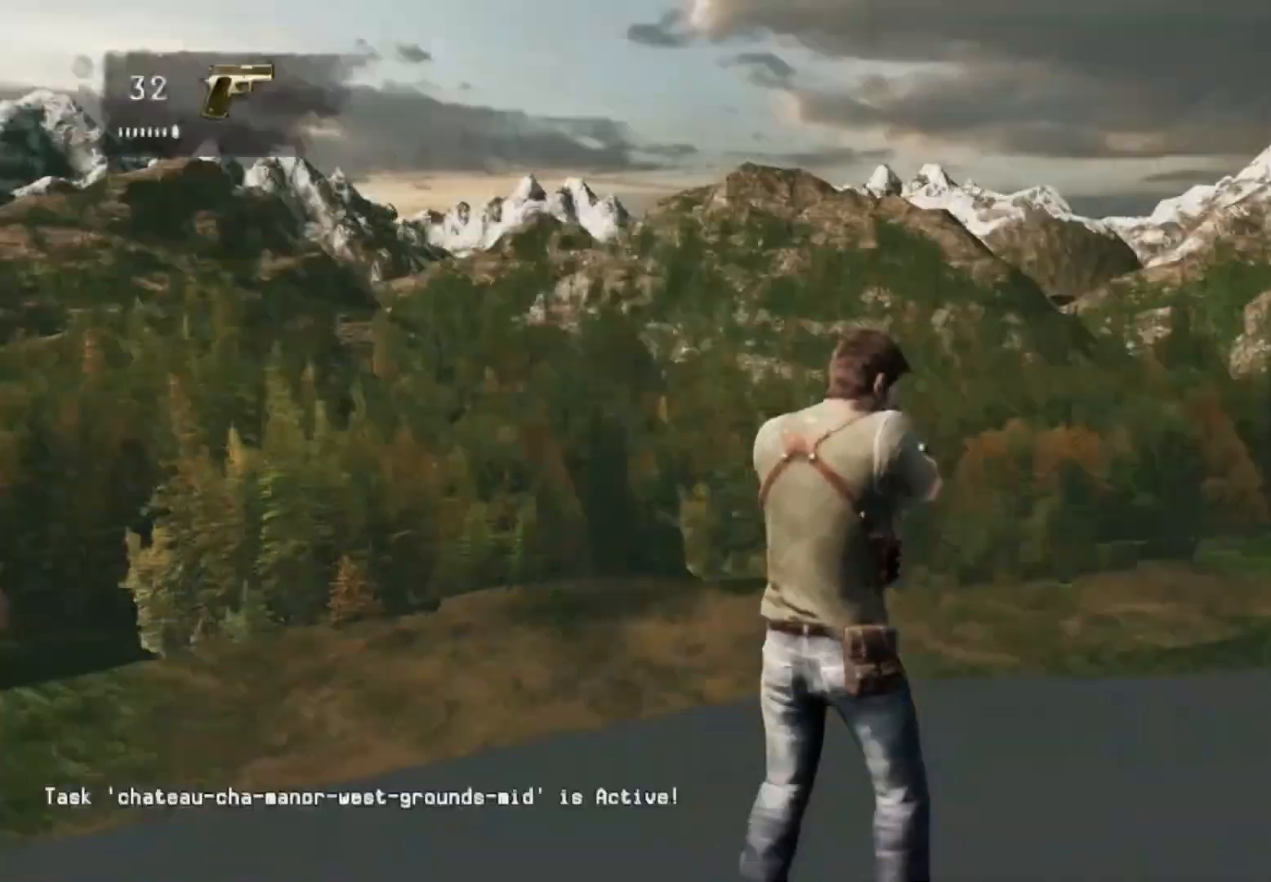
{"buttons": [], "left_stick": "up-left", "right_stick": "left", "events": [[133, "right_stick", "left"], [500, "left_stick", "up-left"]]}
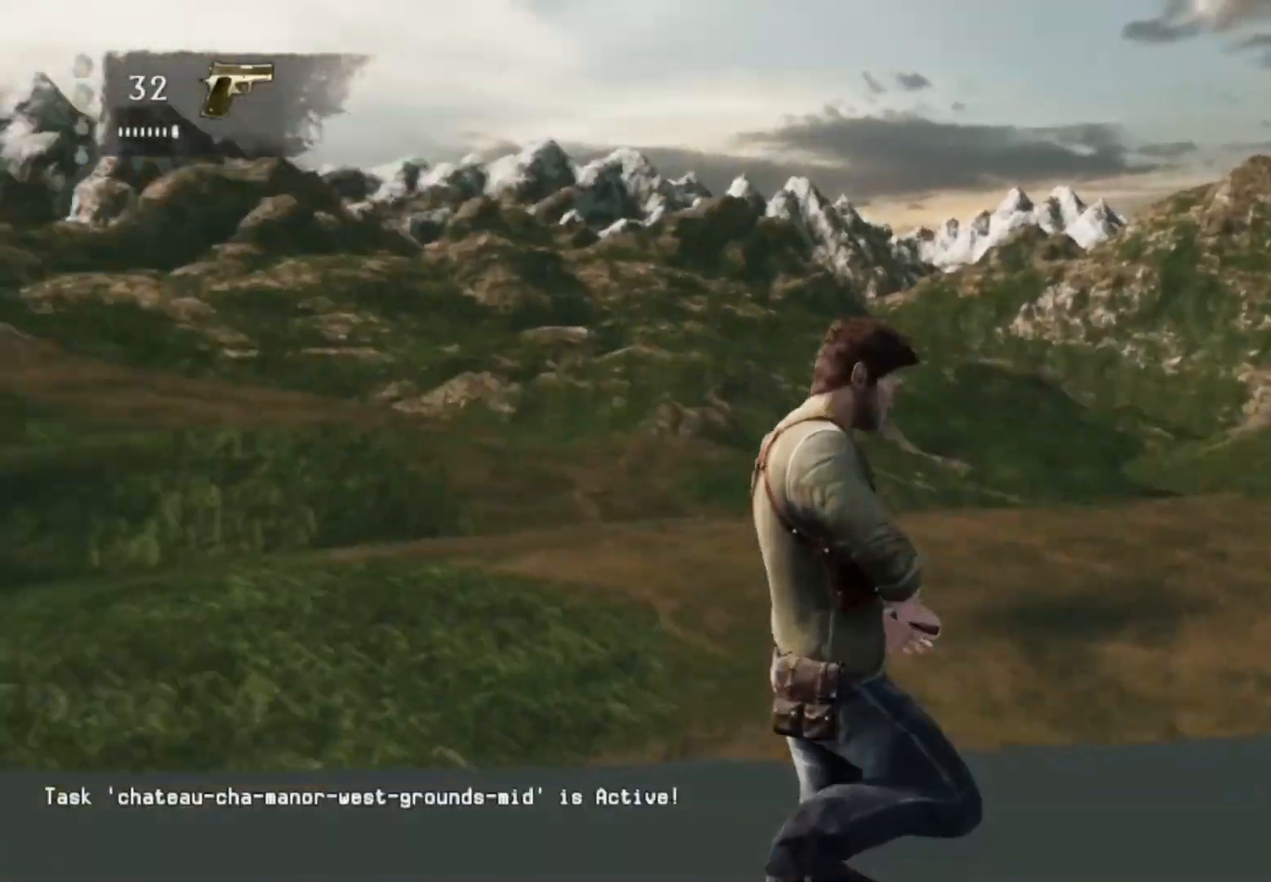
{"buttons": [], "left_stick": "up-left", "right_stick": "center", "events": [[100, "right_stick", "center"]]}
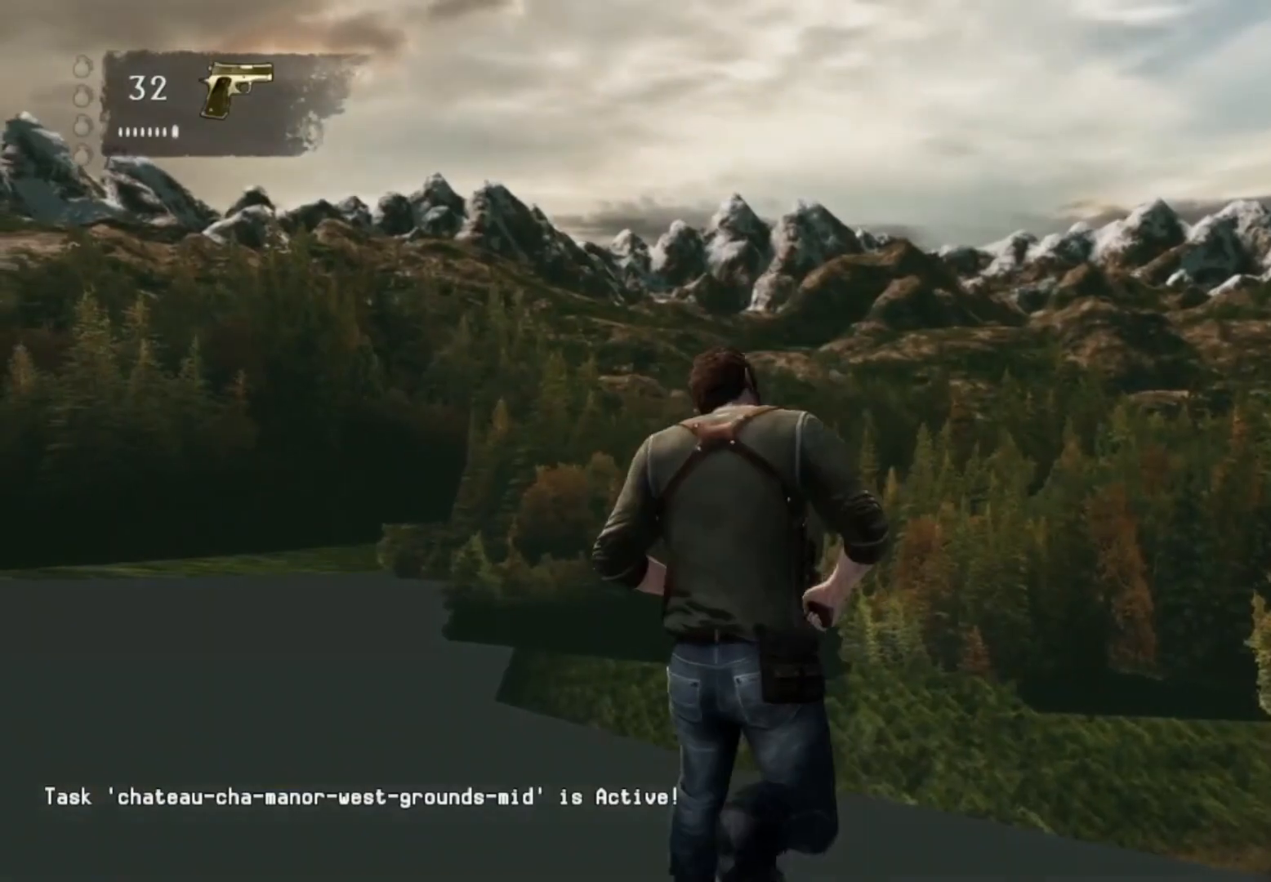
{"buttons": [], "left_stick": "center", "right_stick": "down-right", "events": [[133, "right_stick", "down-right"], [200, "left_stick", "center"], [317, "DPAD_DOWN", "down"], [417, "DPAD_DOWN", "up"]]}
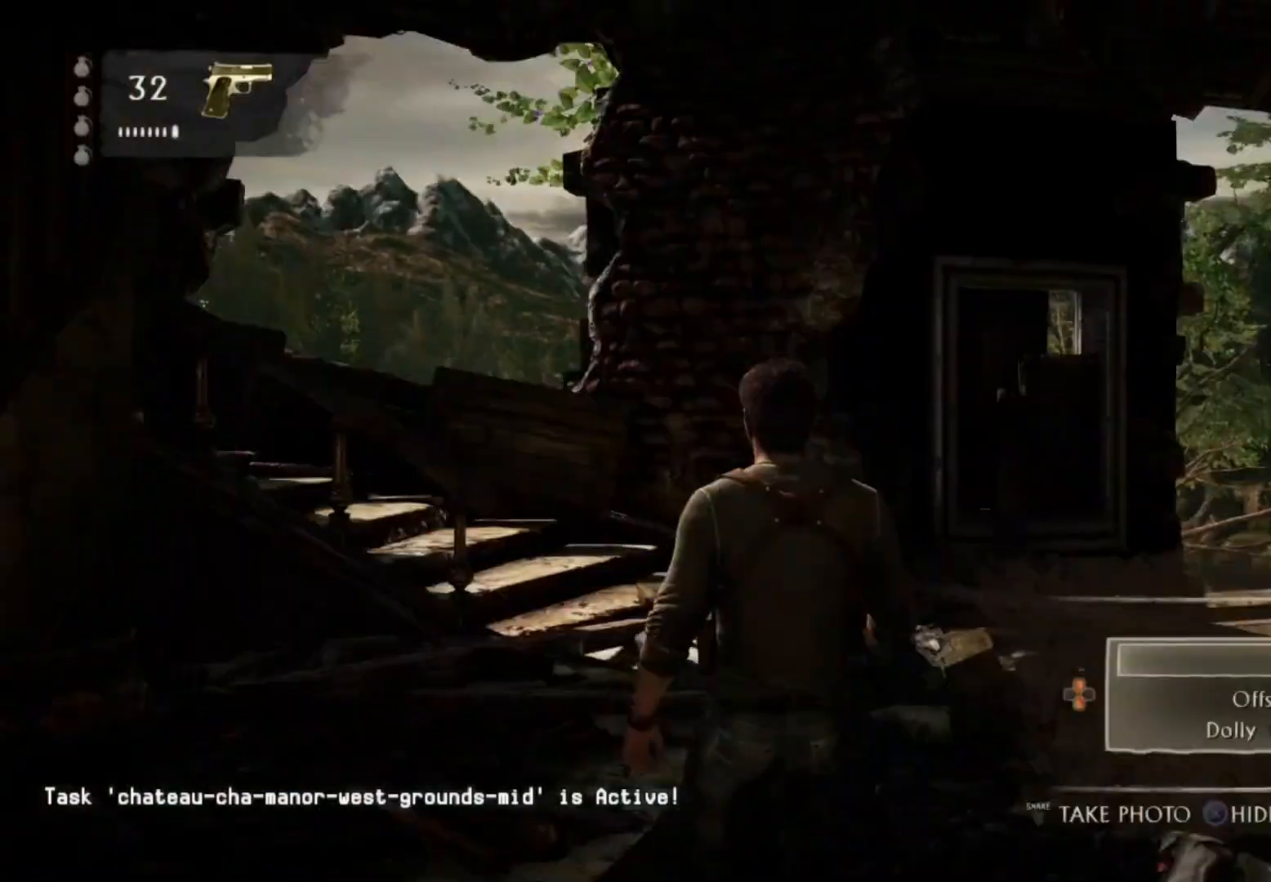
{"buttons": ["CIRCLE"], "left_stick": "center", "right_stick": "center", "events": [[83, "right_stick", "center"], [450, "CIRCLE", "down"]]}
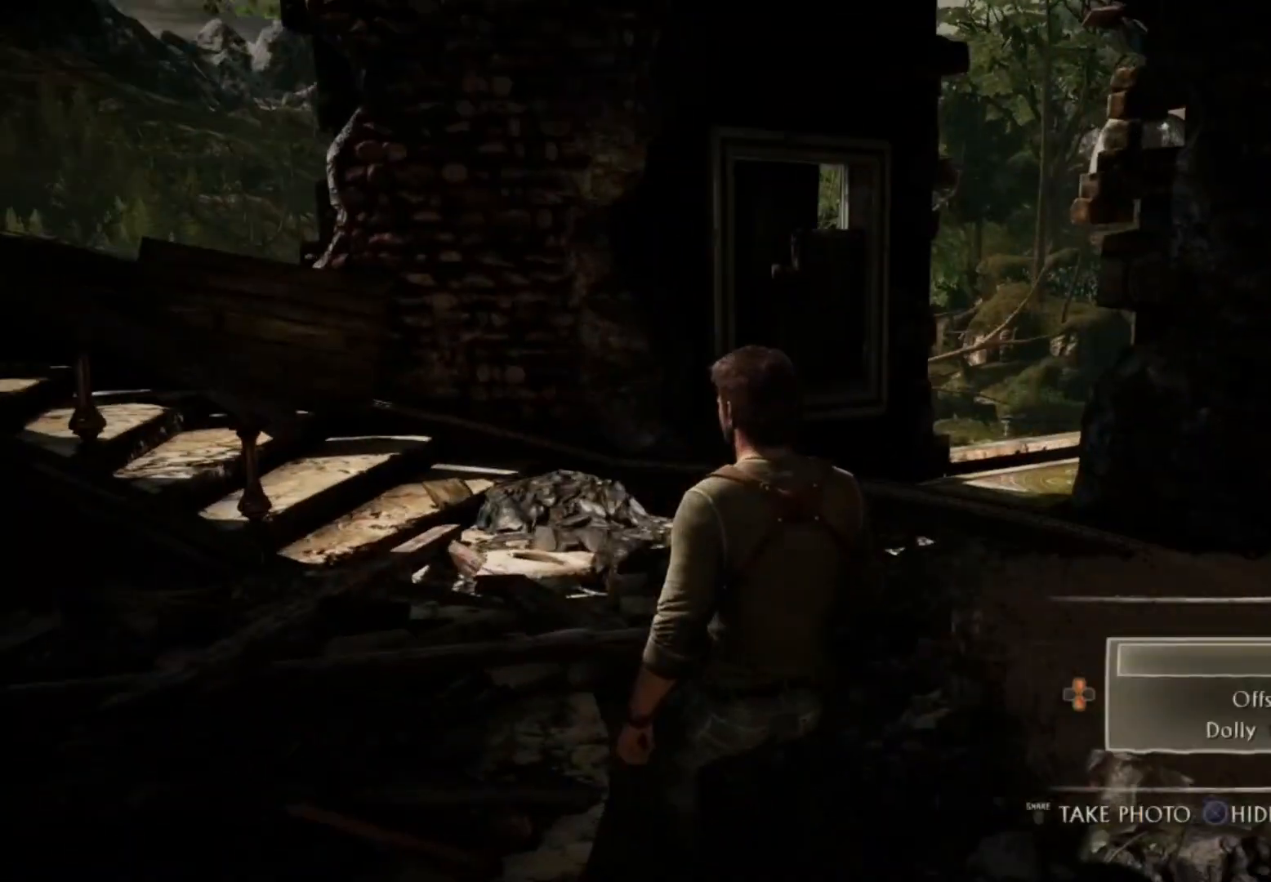
{"buttons": [], "left_stick": "up", "right_stick": "right", "events": [[33, "CIRCLE", "up"], [166, "left_stick", "up"], [350, "right_stick", "right"]]}
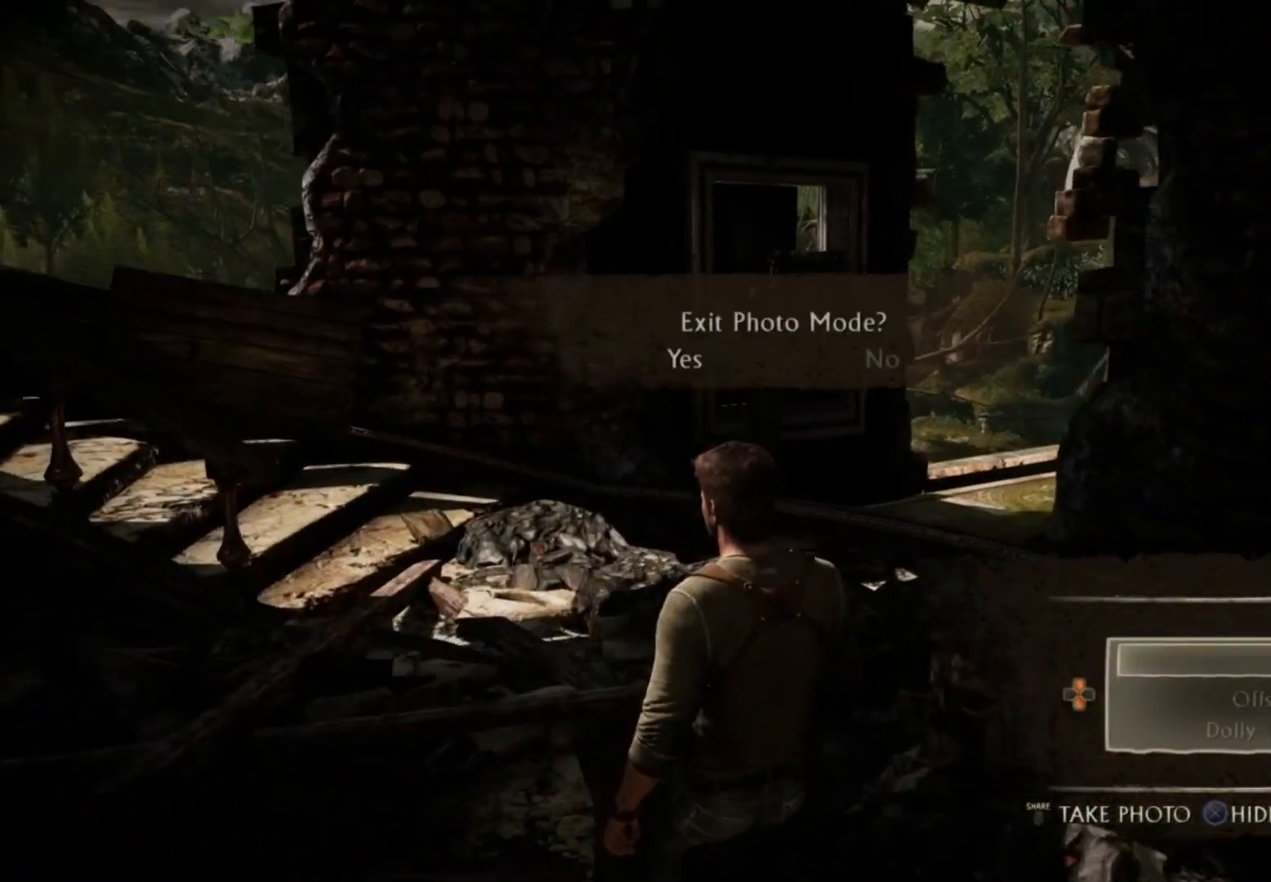
{"buttons": [], "left_stick": "up", "right_stick": "center", "events": [[50, "right_stick", "center"], [184, "left_stick", "center"], [250, "CROSS", "down"], [367, "CROSS", "up"], [434, "left_stick", "up"]]}
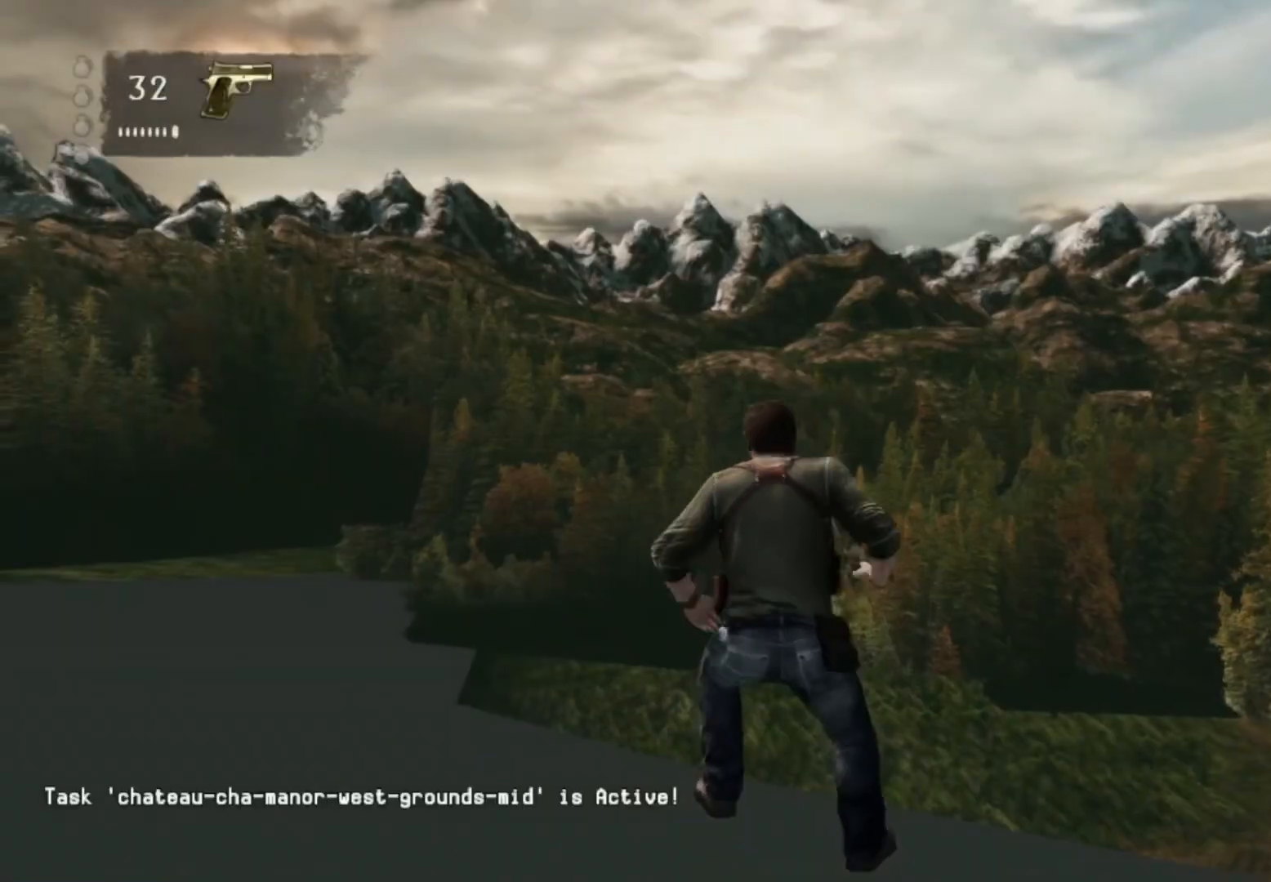
{"buttons": [], "left_stick": "up", "right_stick": "down-right", "events": [[317, "right_stick", "down-right"]]}
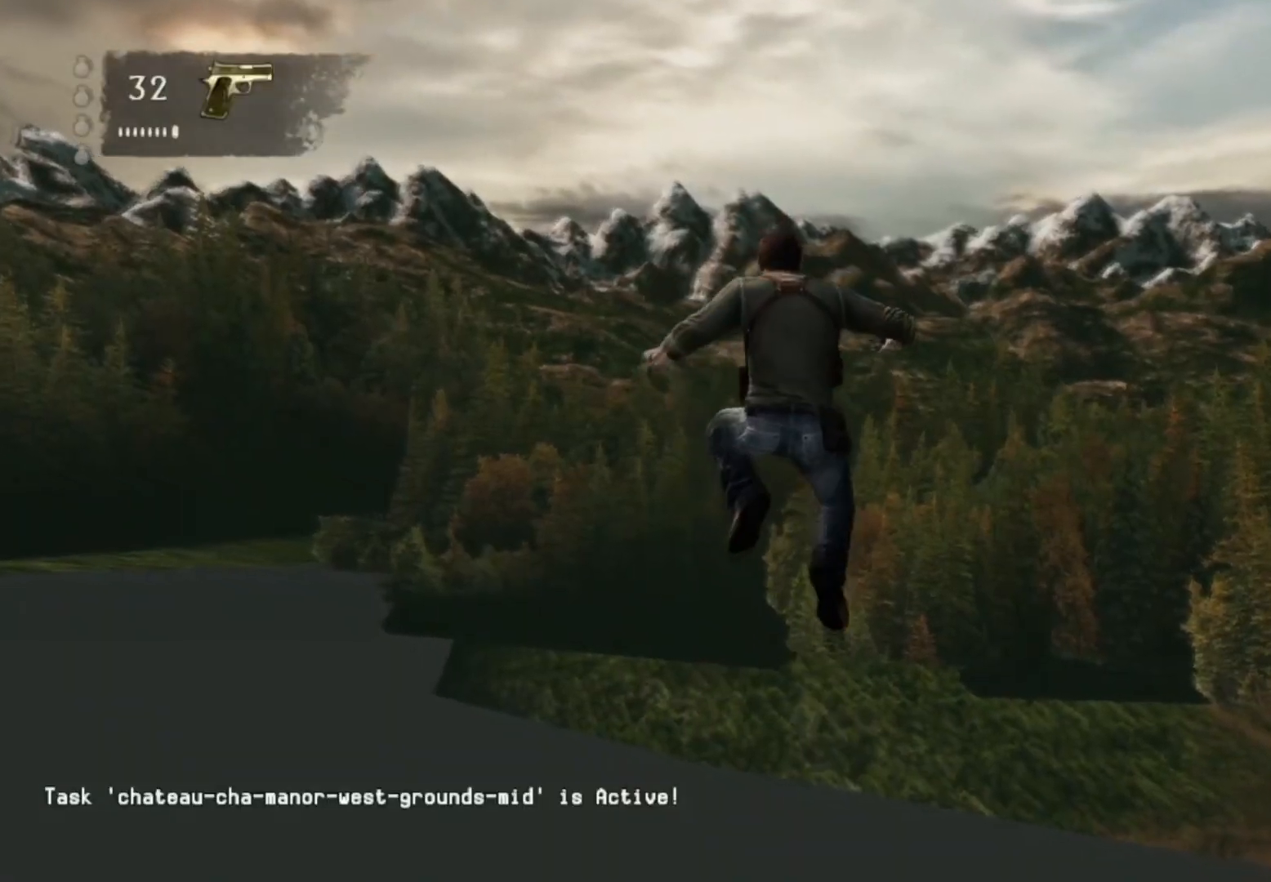
{"buttons": [], "left_stick": "up", "right_stick": "center", "events": [[33, "right_stick", "center"], [234, "right_stick", "down-right"], [417, "right_stick", "center"]]}
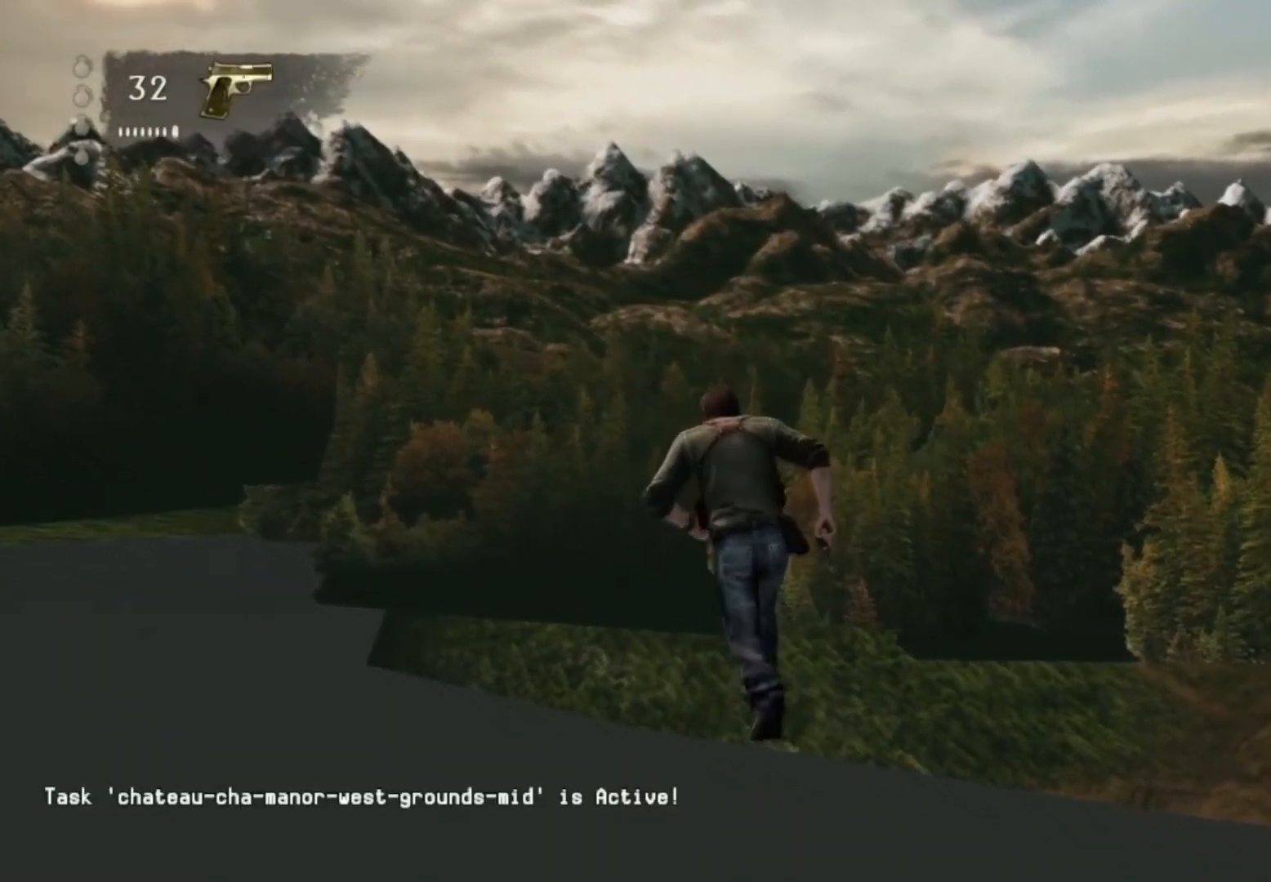
{"buttons": [], "left_stick": "up", "right_stick": "center", "events": [[33, "right_stick", "down-right"], [283, "right_stick", "center"]]}
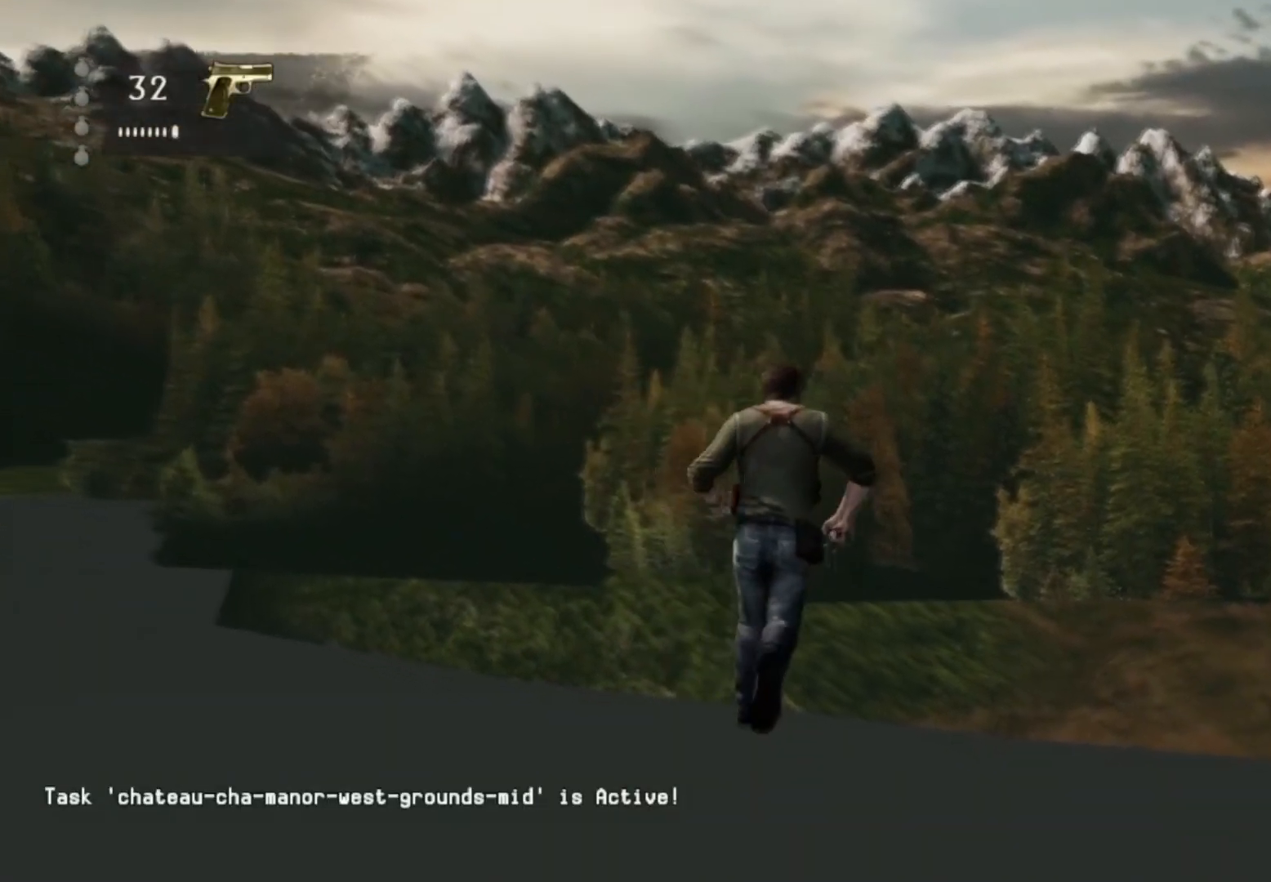
{"buttons": [], "left_stick": "up", "right_stick": "center", "events": []}
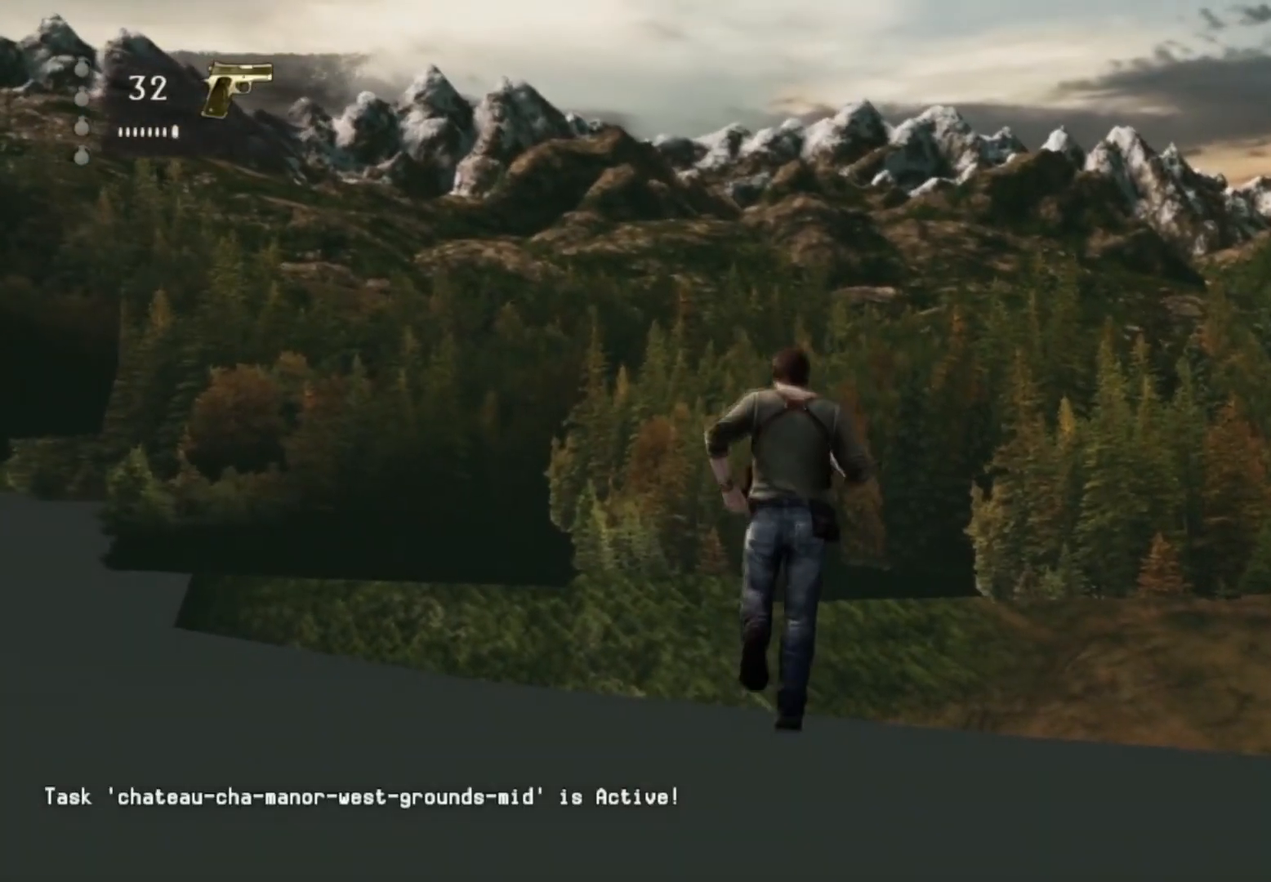
{"buttons": [], "left_stick": "center", "right_stick": "center", "events": [[66, "left_stick", "center"], [183, "DPAD_DOWN", "down"], [216, "right_stick", "down"], [266, "DPAD_DOWN", "up"], [417, "right_stick", "center"]]}
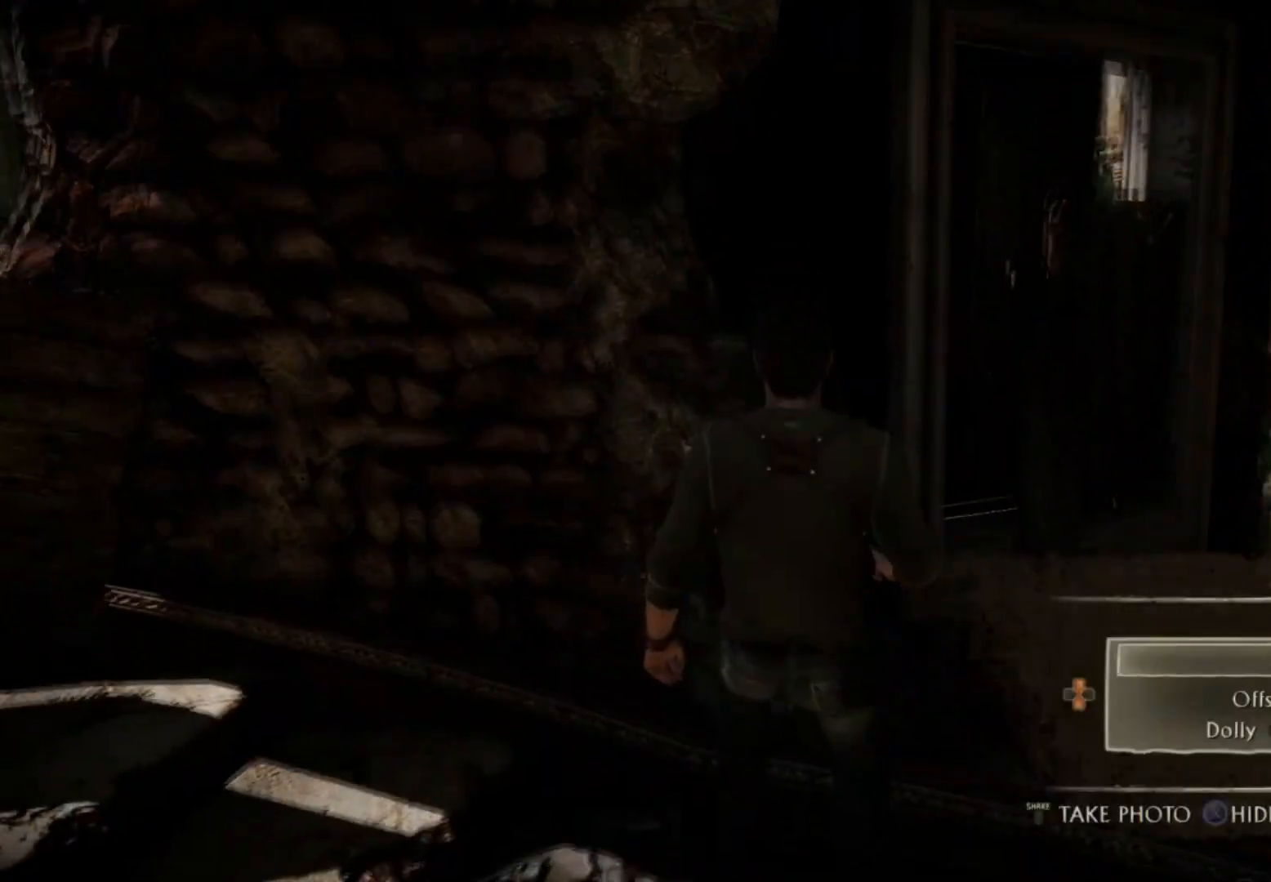
{"buttons": ["CROSS"], "left_stick": "center", "right_stick": "center", "events": [[334, "CIRCLE", "down"], [417, "CIRCLE", "up"], [484, "CROSS", "down"]]}
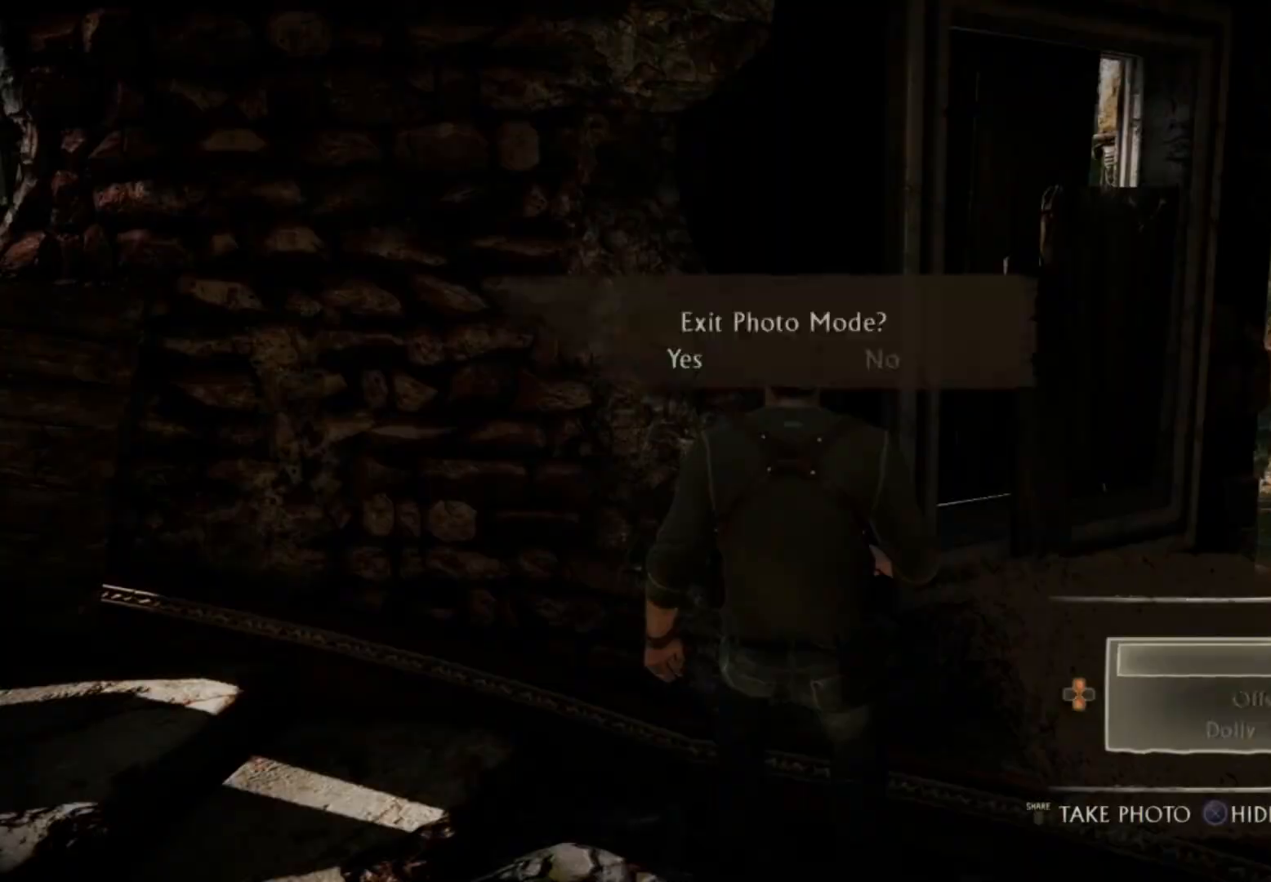
{"buttons": [], "left_stick": "right", "right_stick": "down-right", "events": [[66, "CROSS", "up"], [83, "left_stick", "right"], [233, "right_stick", "right"], [333, "right_stick", "down-right"]]}
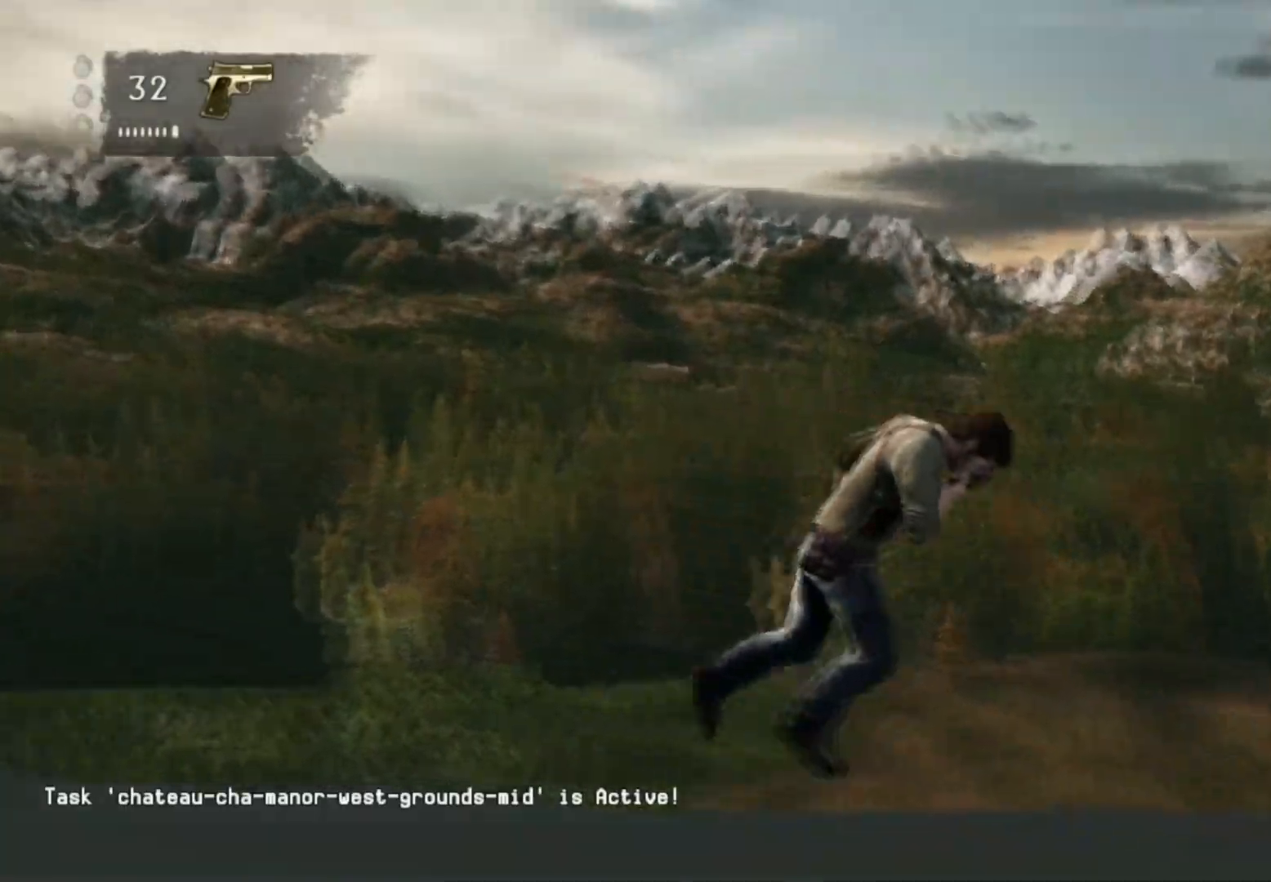
{"buttons": [], "left_stick": "up-right", "right_stick": "down-right", "events": [[133, "left_stick", "up-right"]]}
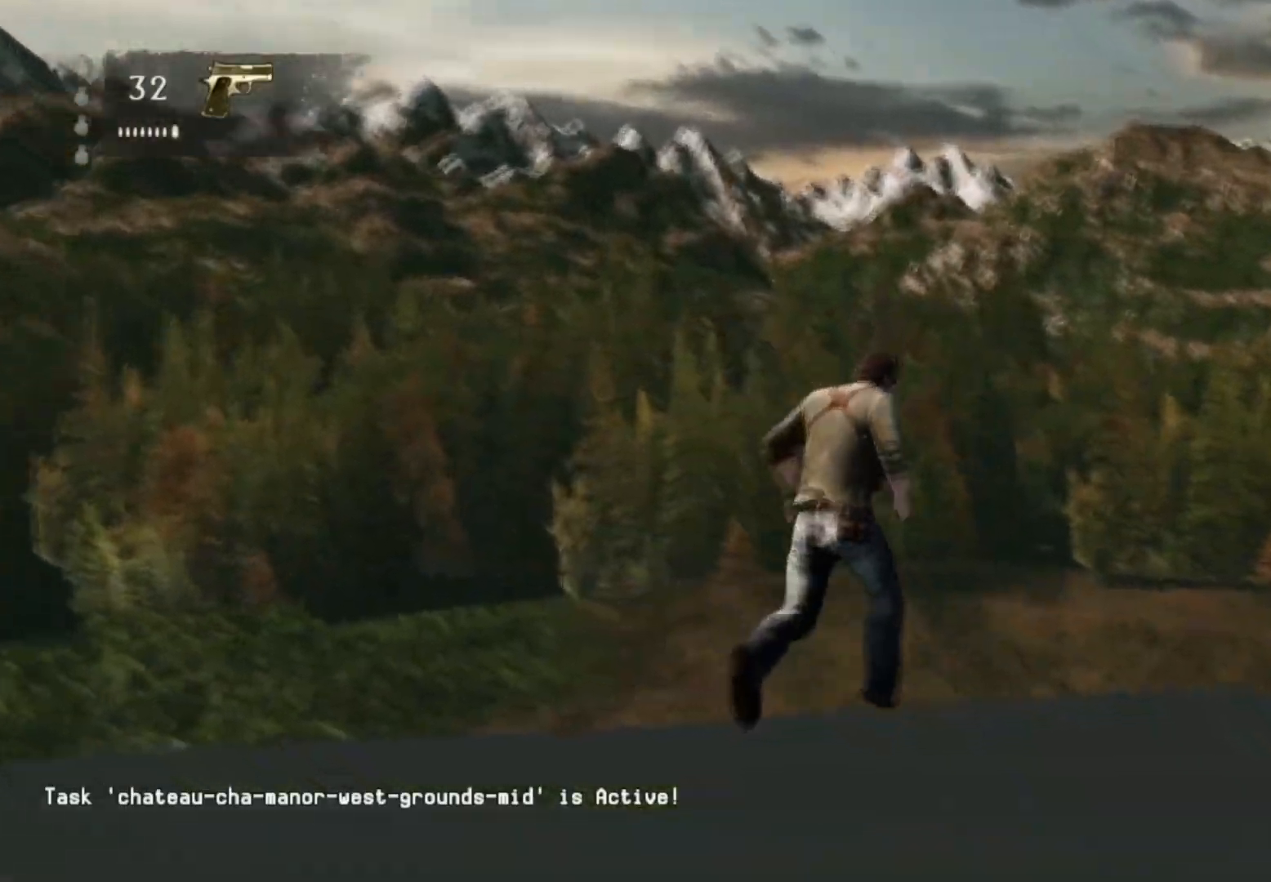
{"buttons": [], "left_stick": "up", "right_stick": "center", "events": [[116, "right_stick", "center"], [166, "left_stick", "up"]]}
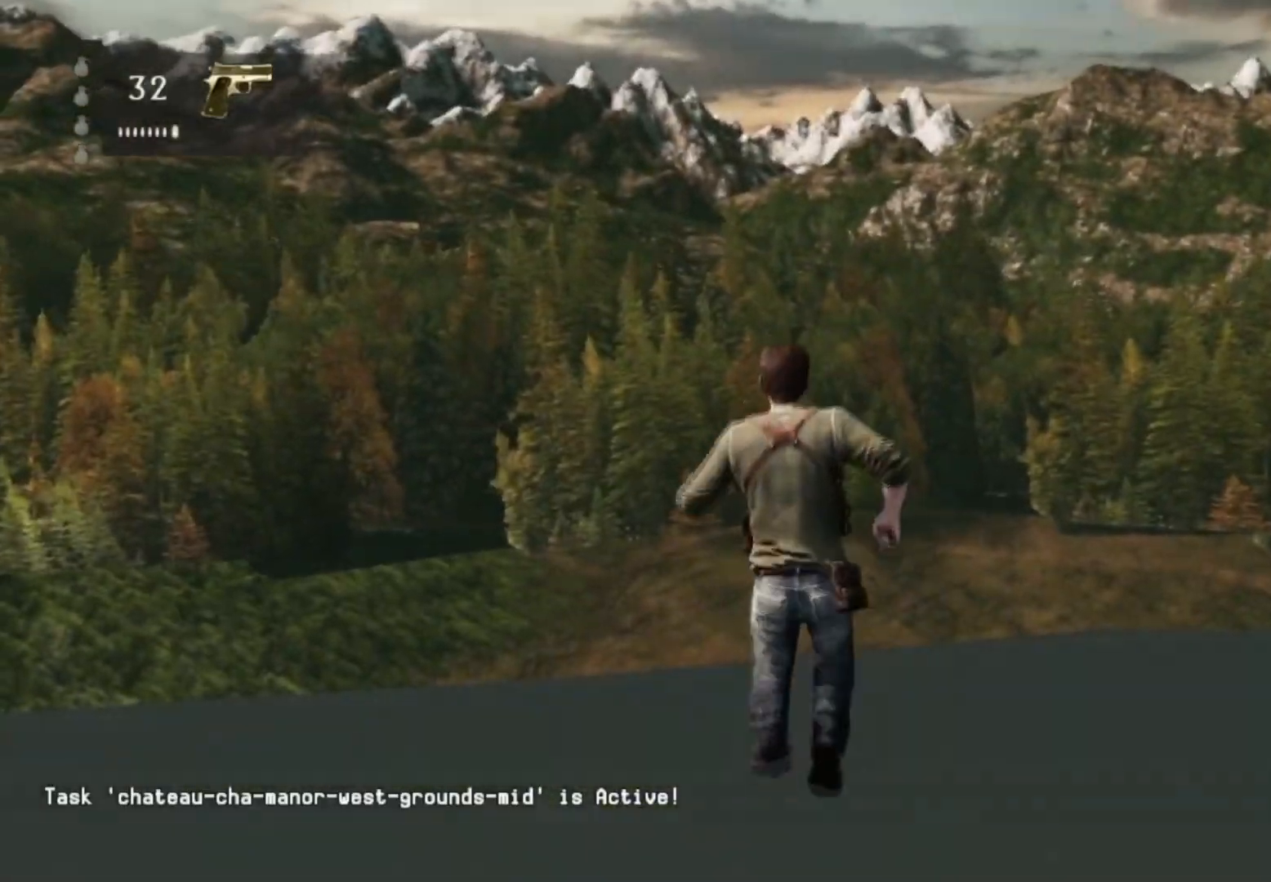
{"buttons": [], "left_stick": "left", "right_stick": "center", "events": [[450, "left_stick", "left"]]}
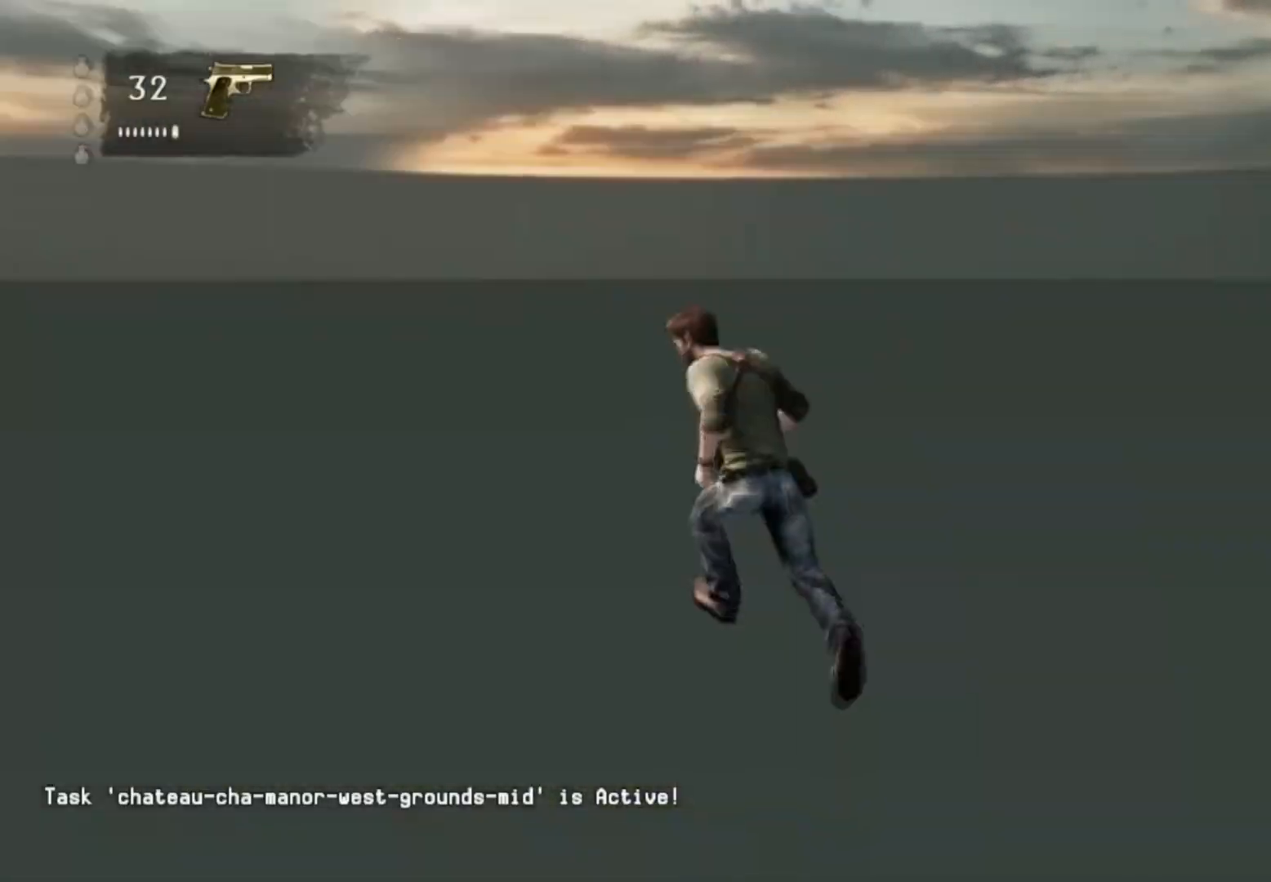
{"buttons": [], "left_stick": "left", "right_stick": "right", "events": [[283, "right_stick", "right"]]}